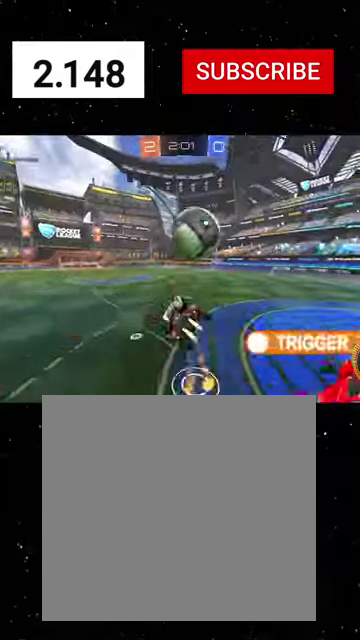
Gameplay with a controller (Xbox layout); each line is a JSON object with the inputs held at the frame after it. "events" lists button and stick changes between this image and that frame as [ms after this image, input, new state], when the widget could be followed in between. Not read: R1 SELECT.
{"buttons": ["X", "R2"], "left_stick": "down-right", "right_stick": "center"}
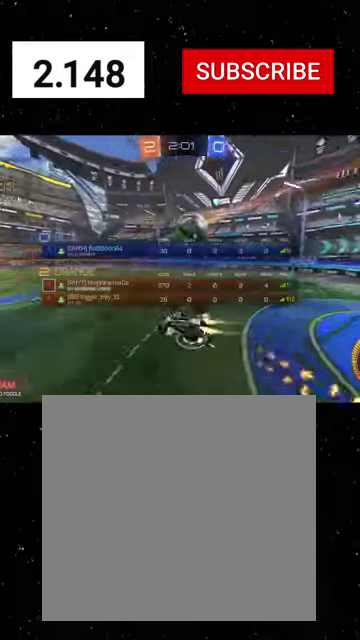
{"buttons": ["R2"], "left_stick": "left", "right_stick": "center", "events": [[67, "left_stick", "down"], [234, "left_stick", "down-right"], [267, "X", "up"], [367, "left_stick", "down-left"], [434, "left_stick", "left"]]}
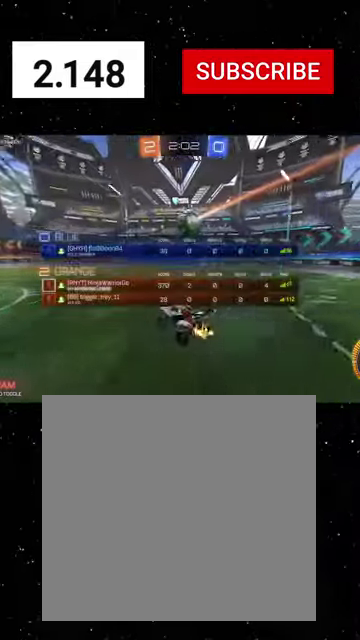
{"buttons": ["R2"], "left_stick": "right", "right_stick": "center", "events": [[100, "left_stick", "up-left"], [134, "B", "down"], [267, "B", "up"], [300, "left_stick", "center"], [467, "left_stick", "right"]]}
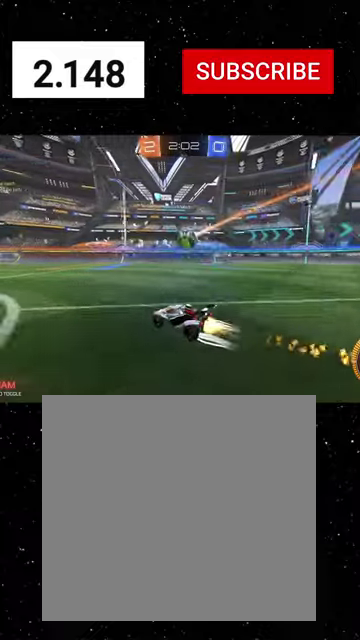
{"buttons": ["R2"], "left_stick": "center", "right_stick": "center", "events": [[334, "left_stick", "center"]]}
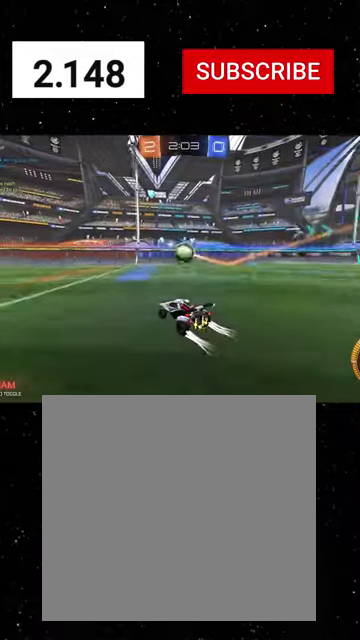
{"buttons": ["R2"], "left_stick": "center", "right_stick": "center", "events": []}
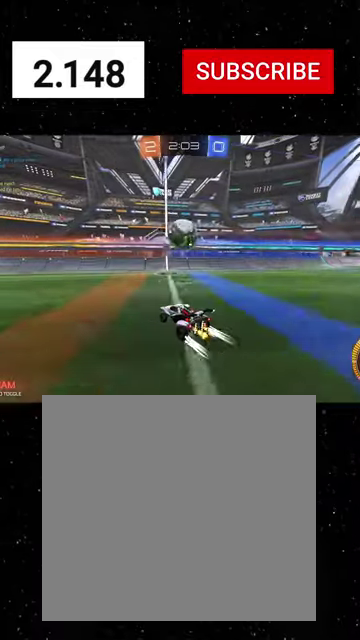
{"buttons": ["X", "R2"], "left_stick": "down-left", "right_stick": "center", "events": [[367, "A", "down"], [467, "X", "down"], [500, "A", "up"], [500, "left_stick", "down-left"]]}
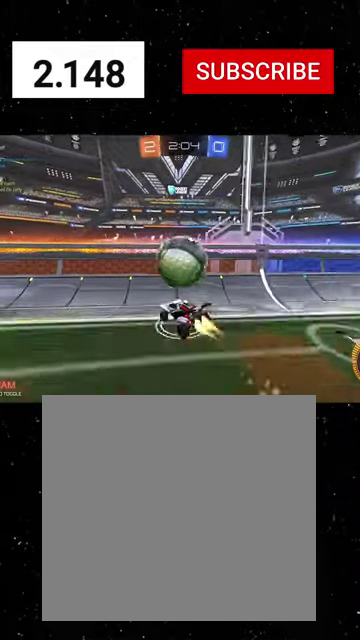
{"buttons": ["R2"], "left_stick": "left", "right_stick": "center", "events": [[100, "Y", "down"], [134, "left_stick", "right"], [167, "Y", "up"], [234, "X", "up"], [300, "Y", "down"], [367, "left_stick", "center"], [400, "Y", "up"], [434, "left_stick", "left"]]}
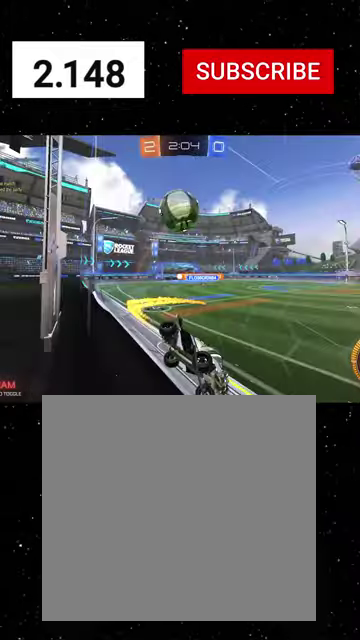
{"buttons": ["L2"], "left_stick": "left", "right_stick": "center", "events": [[34, "L1", "down"], [100, "L1", "up"], [334, "L2", "down"], [334, "R2", "up"]]}
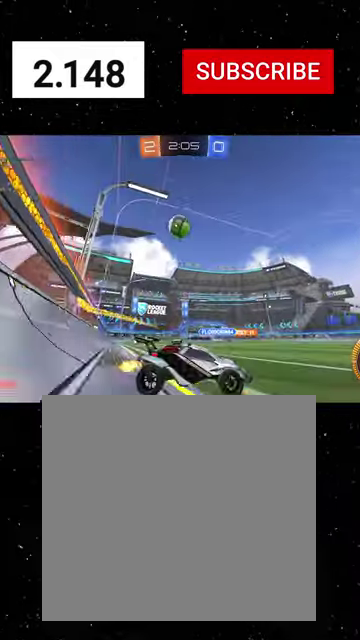
{"buttons": ["R2"], "left_stick": "down", "right_stick": "center", "events": [[34, "L2", "up"], [134, "R2", "down"], [134, "left_stick", "down-left"], [167, "A", "down"], [234, "A", "up"], [234, "left_stick", "center"], [300, "A", "down"], [300, "left_stick", "down"], [367, "A", "up"]]}
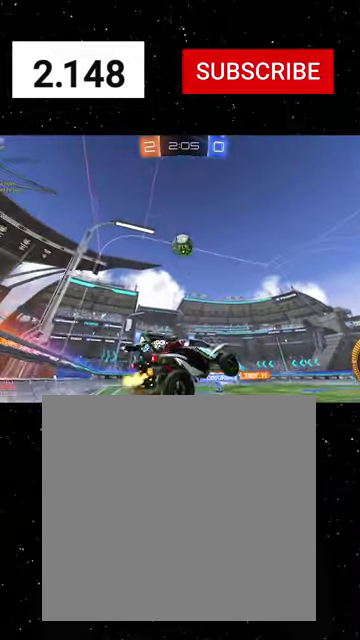
{"buttons": ["X", "R2"], "left_stick": "up", "right_stick": "center", "events": [[34, "X", "down"], [134, "left_stick", "down-left"], [300, "left_stick", "right"], [367, "left_stick", "up-right"], [434, "left_stick", "up"]]}